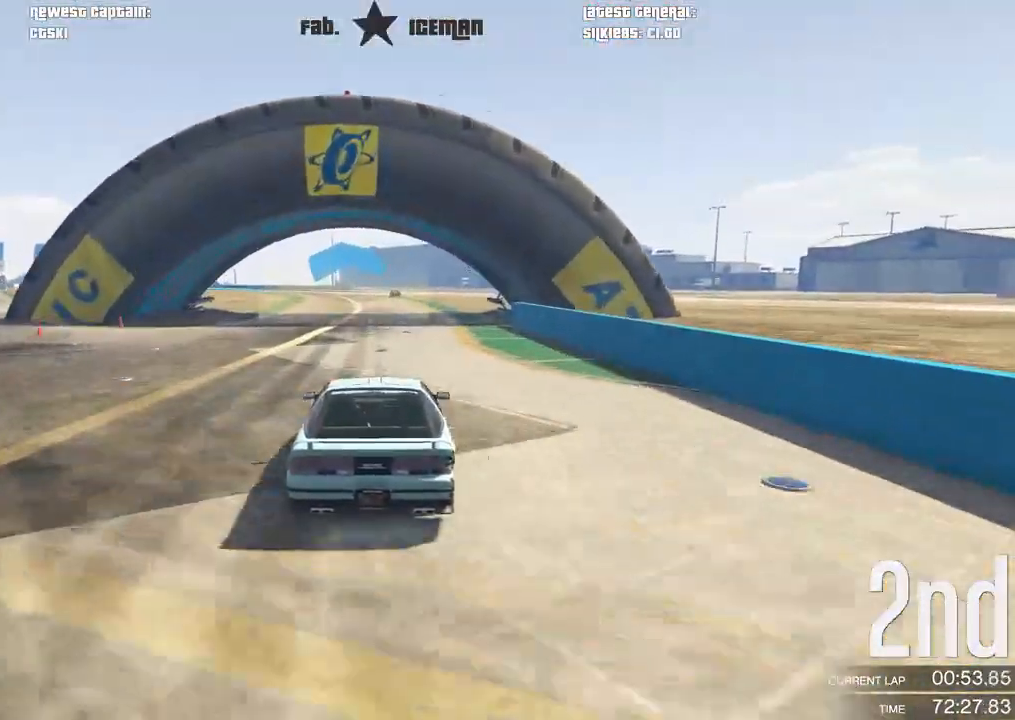
Gameplay with a controller (Xbox layout); each line is a JSON object with the inputs held at the frame after it (dt_ms = milliseconds from this image to that frame). "events" lists button and stick changes between this image and that frame as [ms after this image, input, new state], when the widget could be followed in between.
{"dt_ms": 500, "buttons": ["R2"], "left_stick": "center", "right_stick": "center", "events": [[229, "left_stick", "right"], [292, "left_stick", "center"]]}
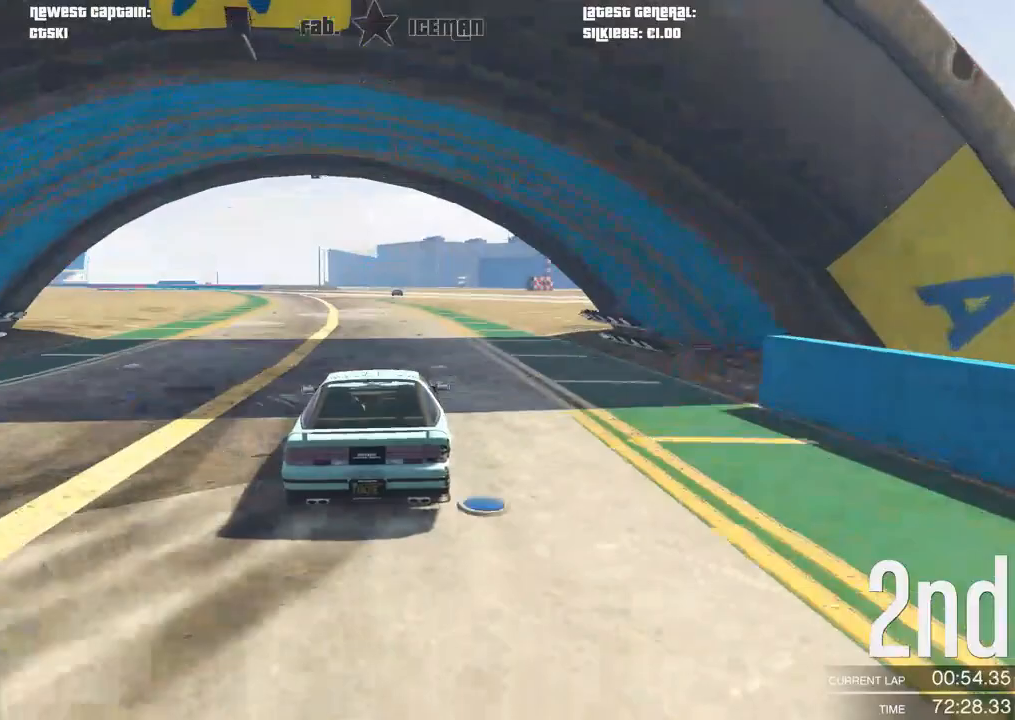
{"dt_ms": 500, "buttons": ["R2"], "left_stick": "center", "right_stick": "center", "events": []}
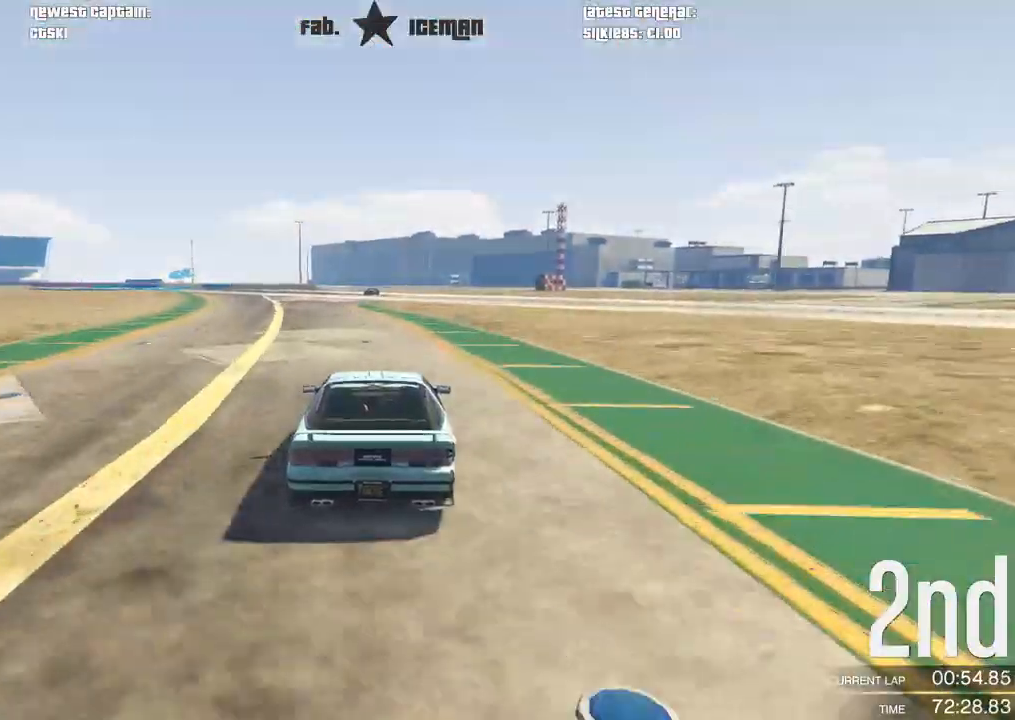
{"dt_ms": 500, "buttons": ["R2"], "left_stick": "right", "right_stick": "center", "events": [[125, "left_stick", "down-left"], [250, "left_stick", "center"], [438, "left_stick", "right"]]}
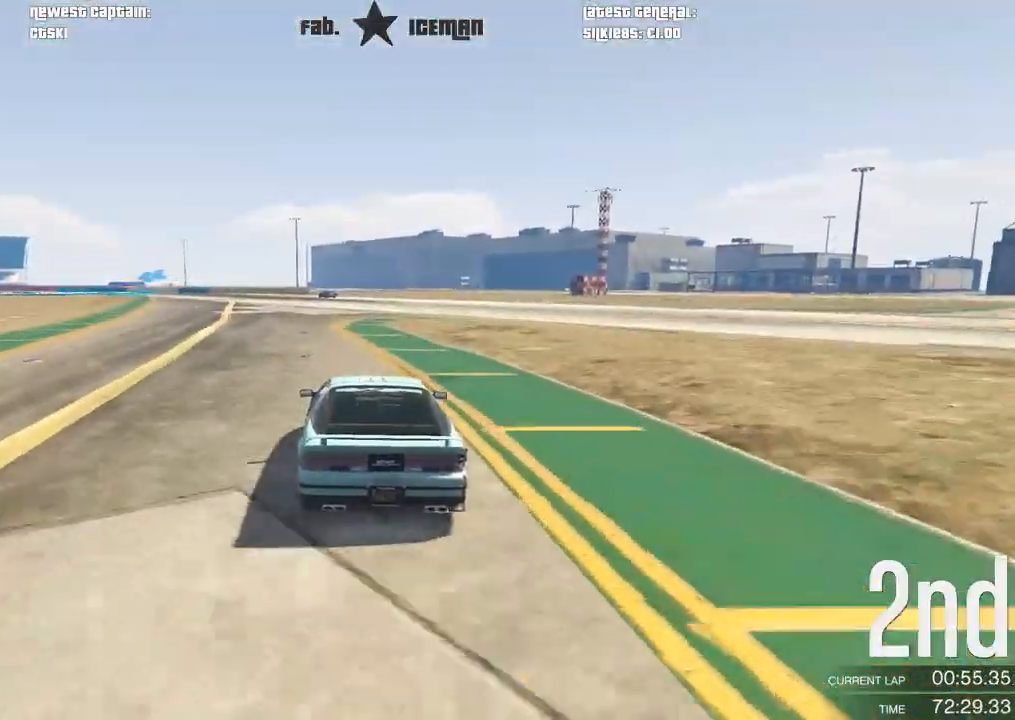
{"dt_ms": 500, "buttons": ["R2"], "left_stick": "center", "right_stick": "center", "events": [[83, "left_stick", "center"], [250, "left_stick", "right"], [312, "left_stick", "center"]]}
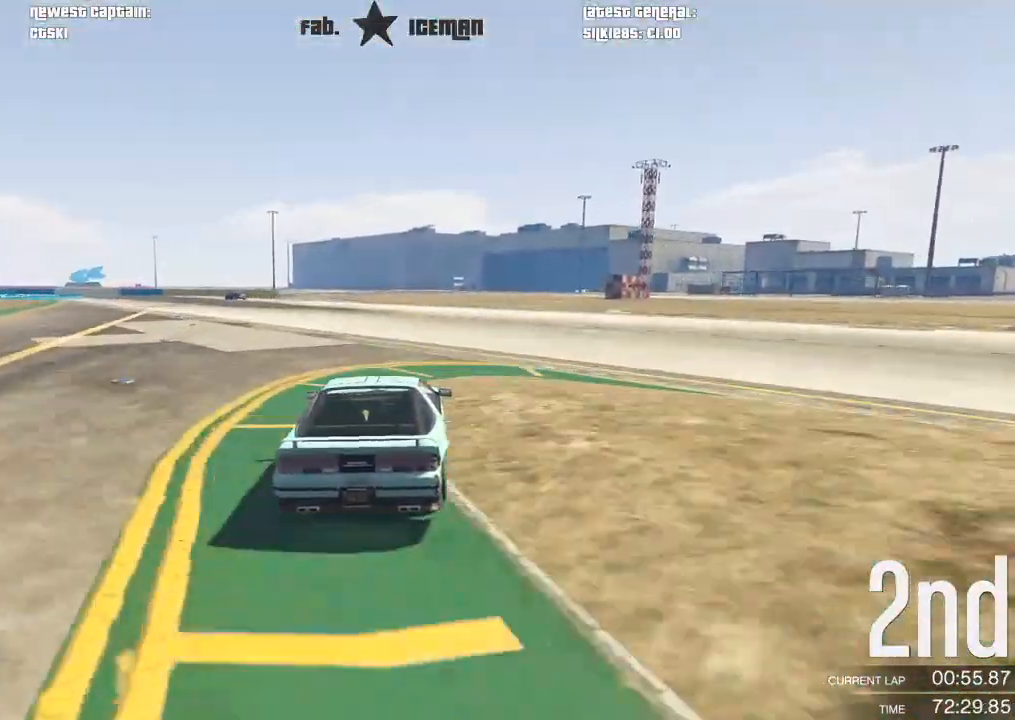
{"dt_ms": 500, "buttons": ["R2"], "left_stick": "down-left", "right_stick": "center", "events": [[104, "left_stick", "down-left"], [312, "left_stick", "center"], [417, "left_stick", "down-left"]]}
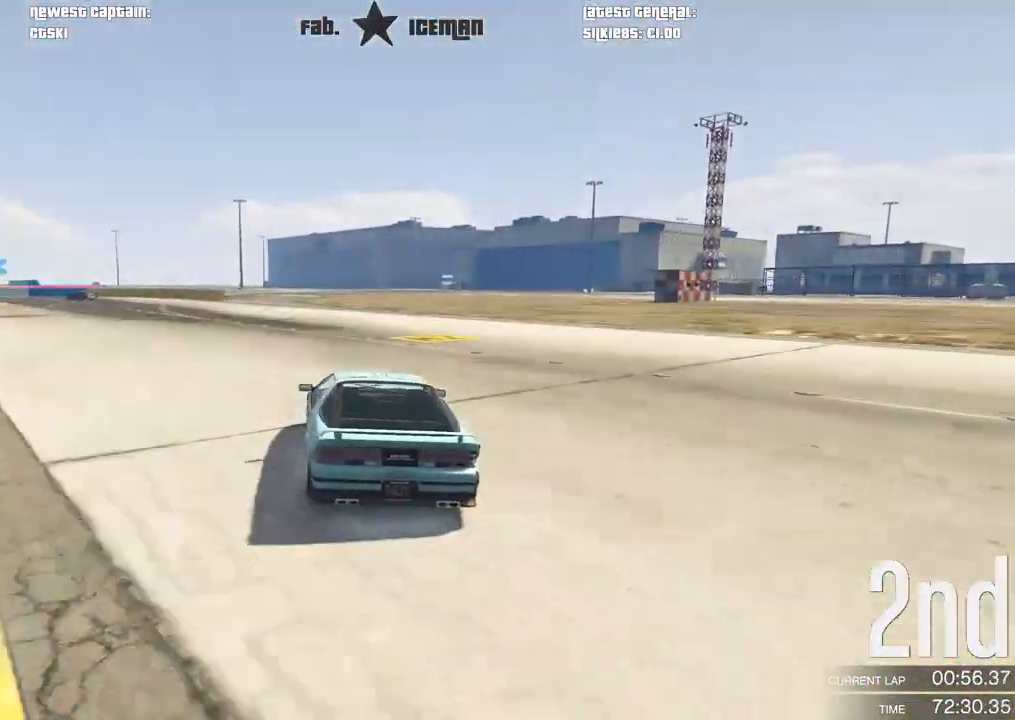
{"dt_ms": 500, "buttons": ["R2"], "left_stick": "down-left", "right_stick": "center", "events": [[146, "left_stick", "center"], [292, "left_stick", "down-left"]]}
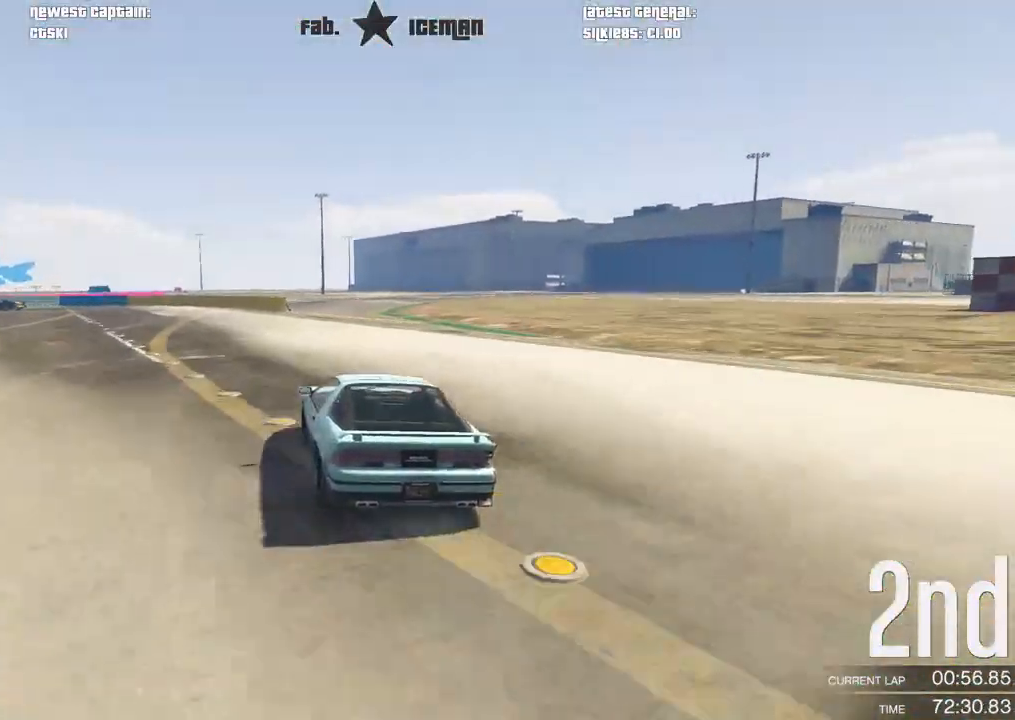
{"dt_ms": 500, "buttons": ["L2"], "left_stick": "down-left", "right_stick": "center", "events": [[42, "L2", "down"], [104, "R2", "up"], [167, "left_stick", "center"], [292, "left_stick", "down-left"]]}
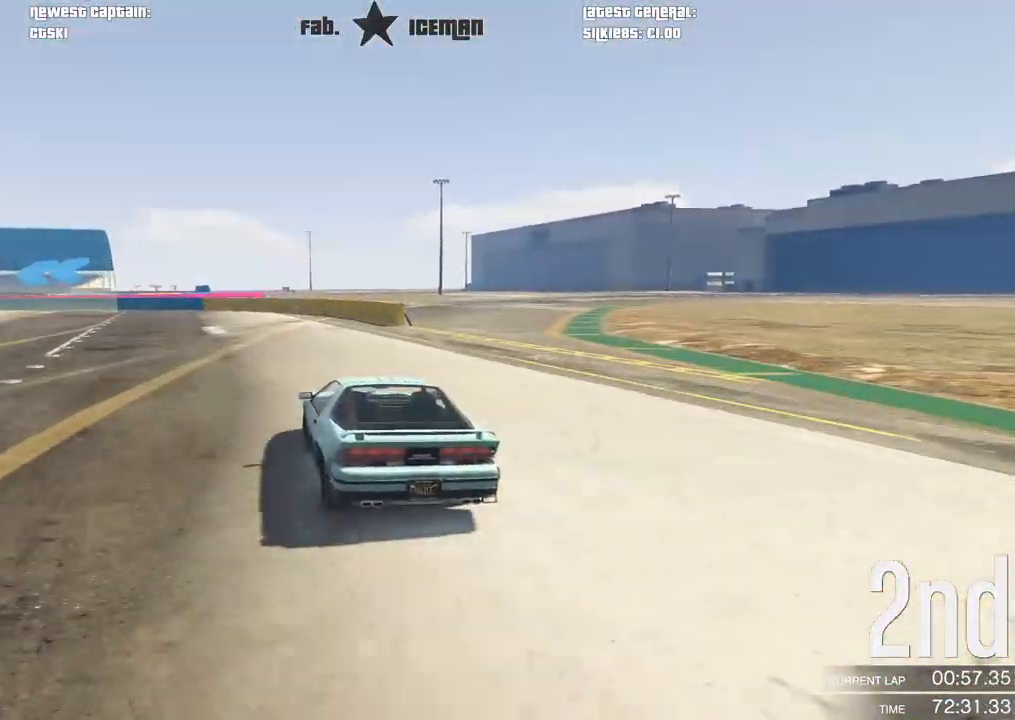
{"dt_ms": 500, "buttons": [], "left_stick": "down-left", "right_stick": "center", "events": [[21, "L2", "up"]]}
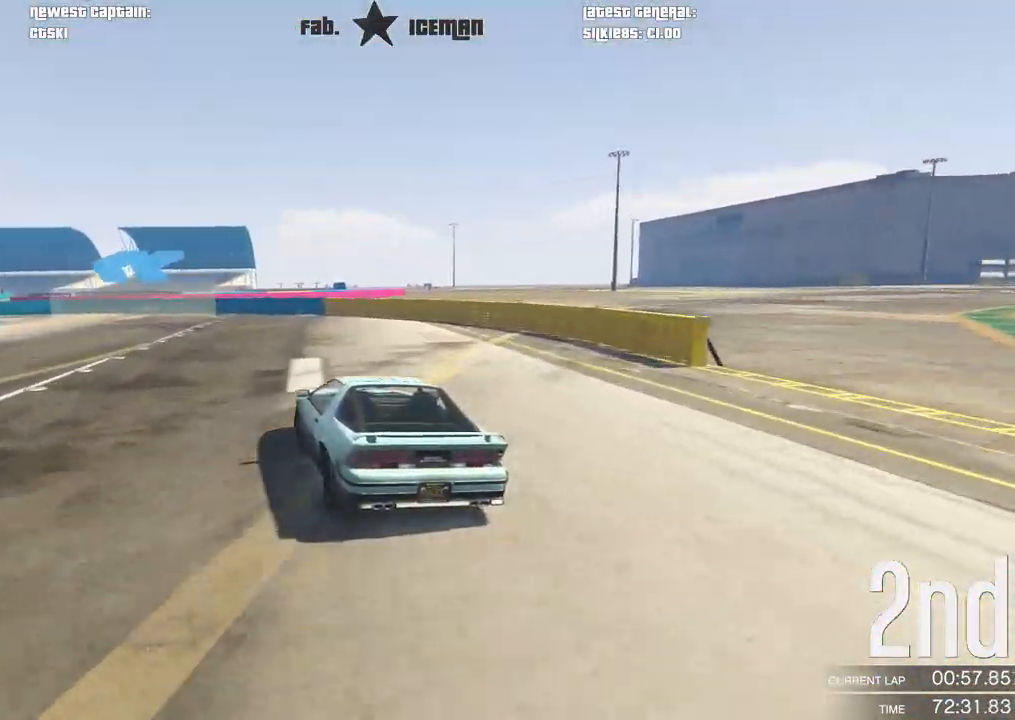
{"dt_ms": 500, "buttons": ["R2"], "left_stick": "down-left", "right_stick": "center", "events": [[354, "R2", "down"]]}
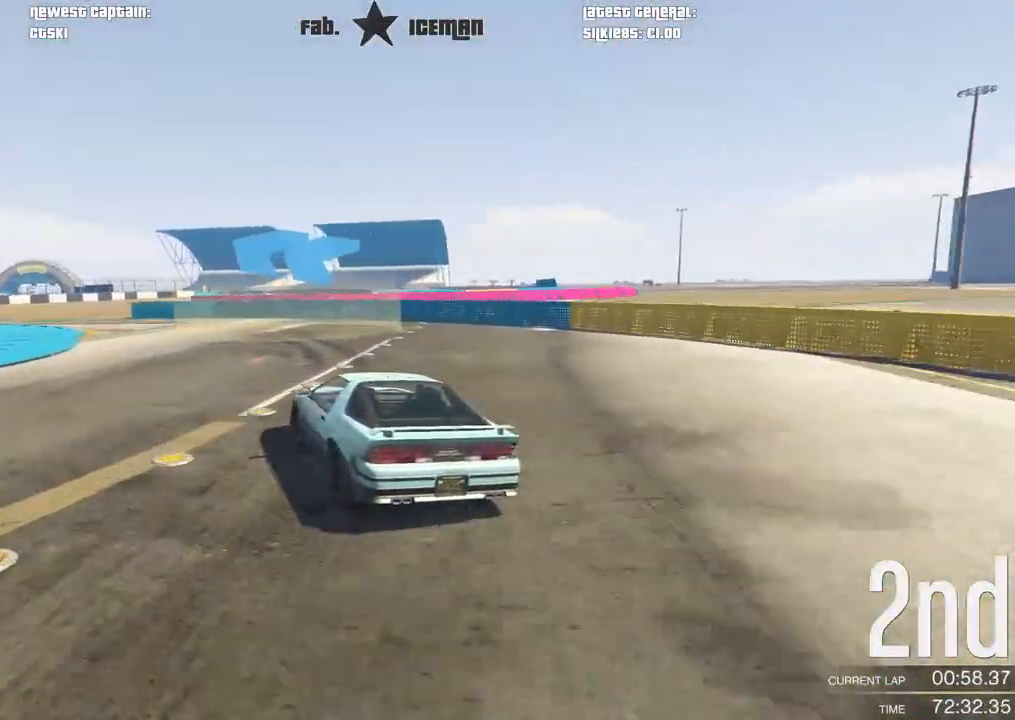
{"dt_ms": 500, "buttons": [], "left_stick": "down-left", "right_stick": "center", "events": [[396, "R2", "up"]]}
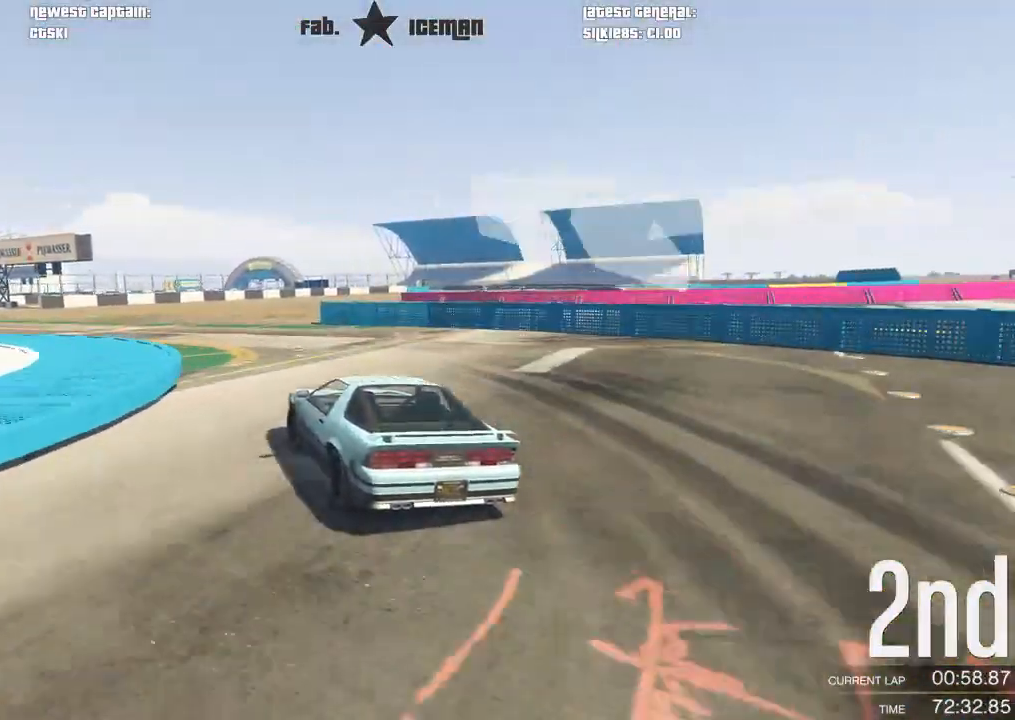
{"dt_ms": 1000, "buttons": ["R2"], "left_stick": "center", "right_stick": "center"}
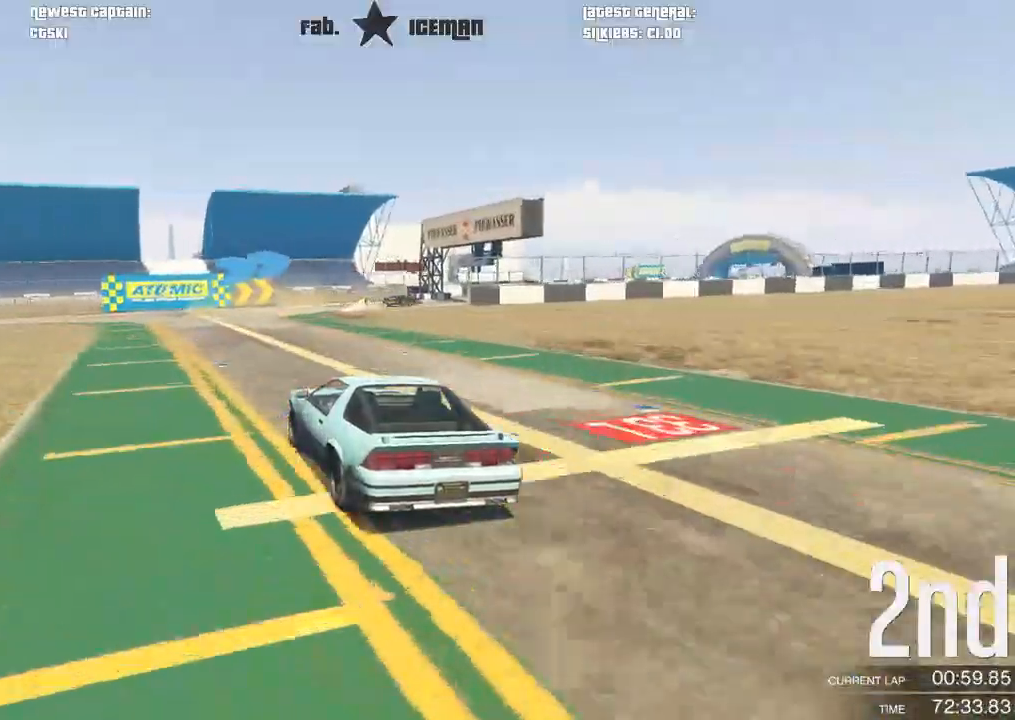
{"dt_ms": 500, "buttons": ["R2"], "left_stick": "right", "right_stick": "center", "events": [[104, "left_stick", "right"], [333, "left_stick", "center"], [438, "left_stick", "right"]]}
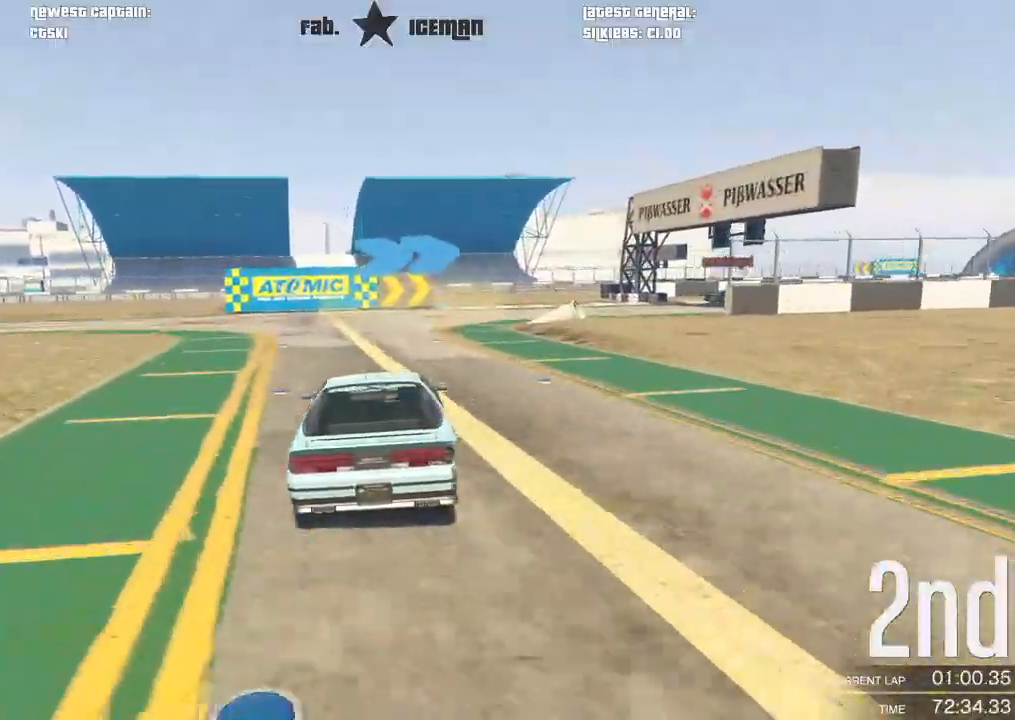
{"dt_ms": 500, "buttons": ["R2"], "left_stick": "right", "right_stick": "center", "events": [[62, "left_stick", "center"], [167, "left_stick", "right"]]}
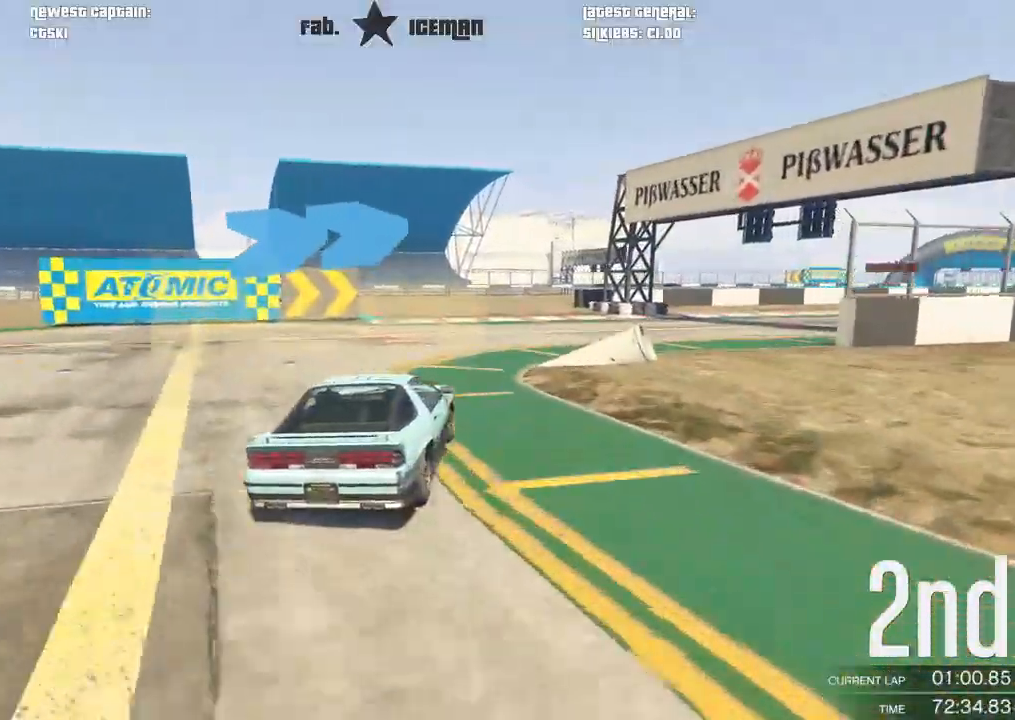
{"dt_ms": 500, "buttons": ["R2"], "left_stick": "right", "right_stick": "center", "events": []}
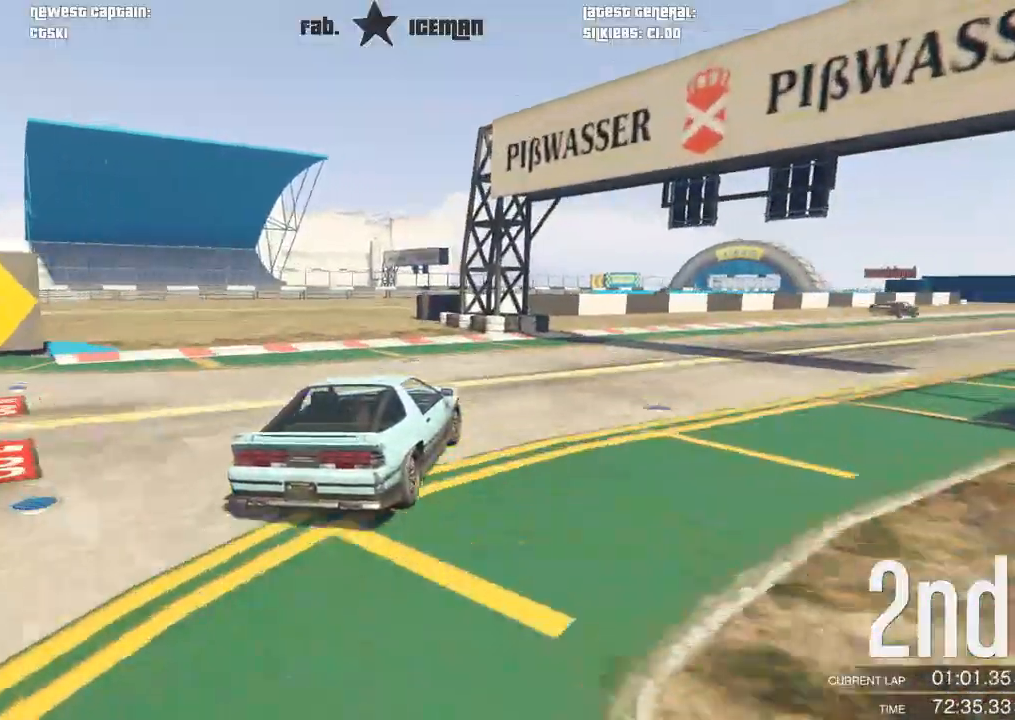
{"dt_ms": 500, "buttons": ["R2"], "left_stick": "right", "right_stick": "center", "events": [[292, "left_stick", "center"], [458, "left_stick", "right"]]}
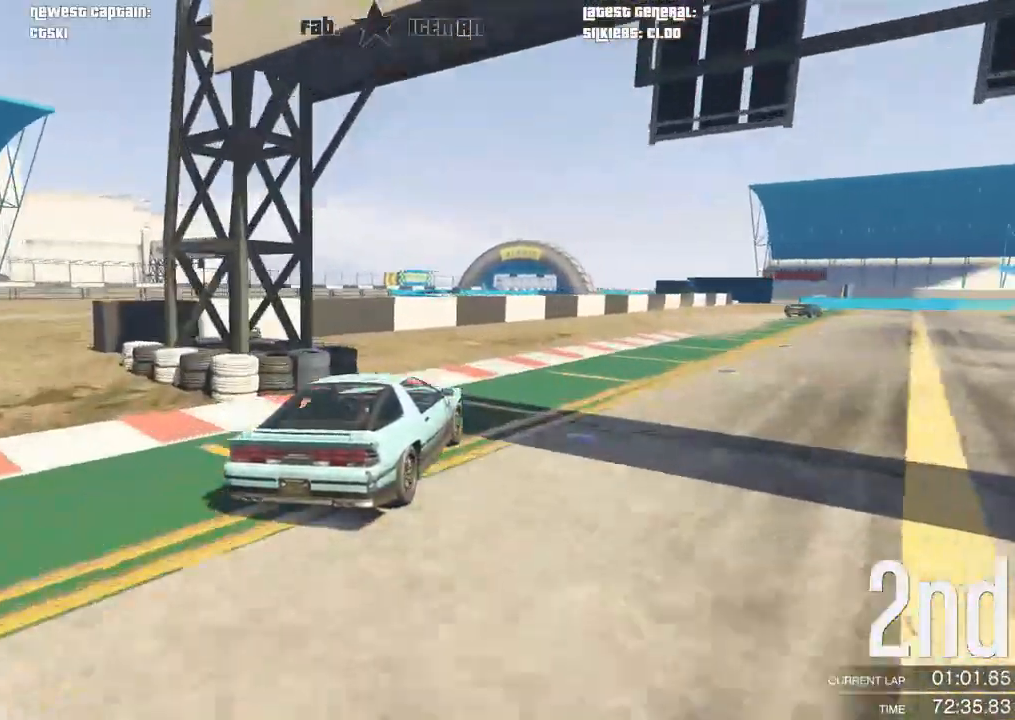
{"dt_ms": 500, "buttons": ["R2"], "left_stick": "center", "right_stick": "center", "events": [[375, "left_stick", "center"]]}
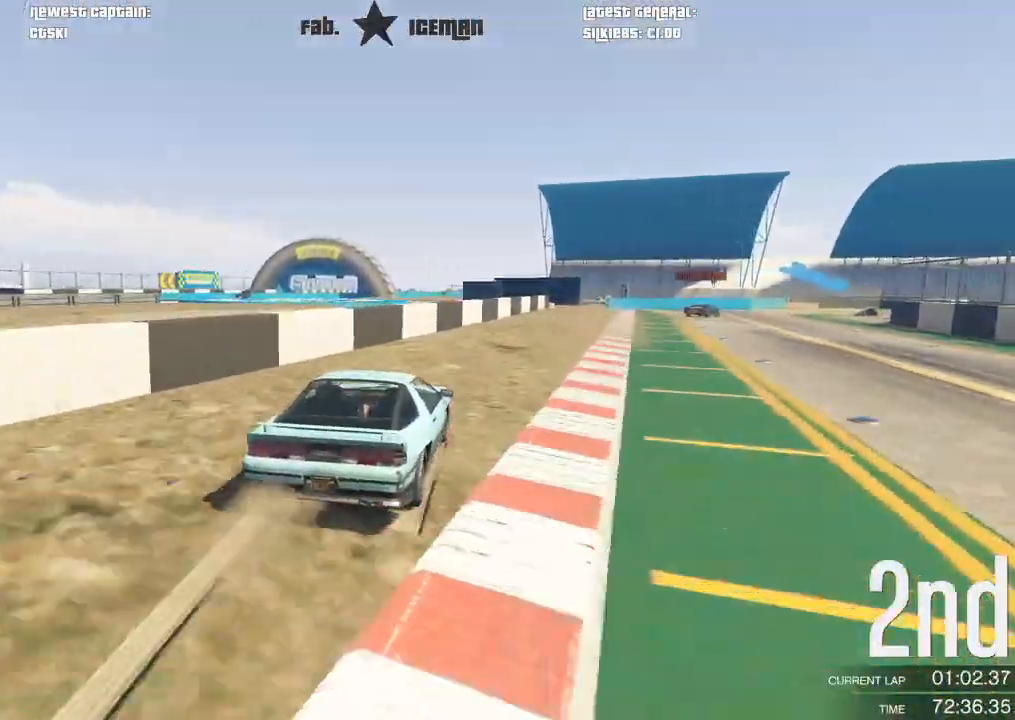
{"dt_ms": 500, "buttons": ["R2"], "left_stick": "center", "right_stick": "center", "events": [[42, "left_stick", "right"], [167, "left_stick", "center"], [312, "left_stick", "right"], [438, "left_stick", "center"]]}
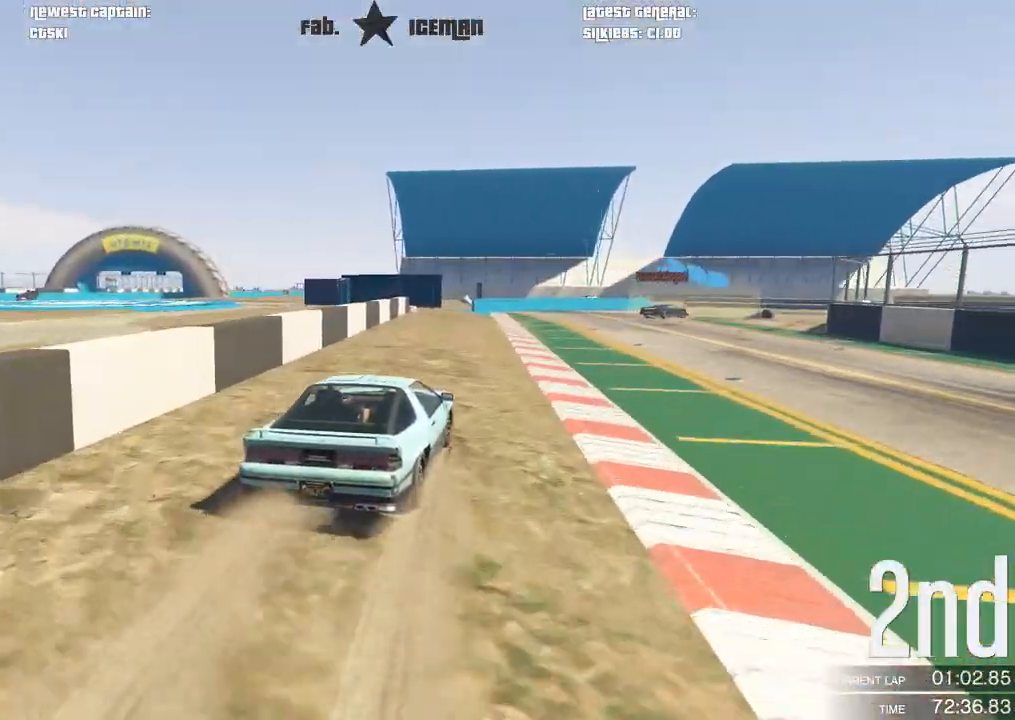
{"dt_ms": 1000, "buttons": ["L2"], "left_stick": "right", "right_stick": "center"}
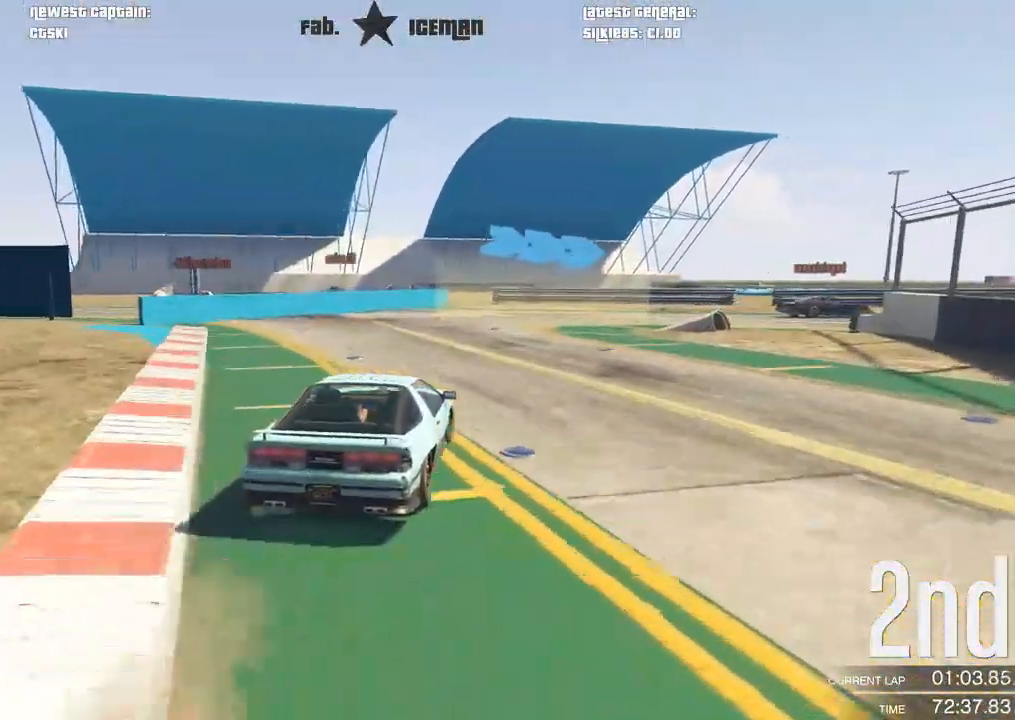
{"dt_ms": 500, "buttons": [], "left_stick": "right", "right_stick": "center", "events": [[83, "L2", "up"], [250, "left_stick", "center"], [354, "left_stick", "right"]]}
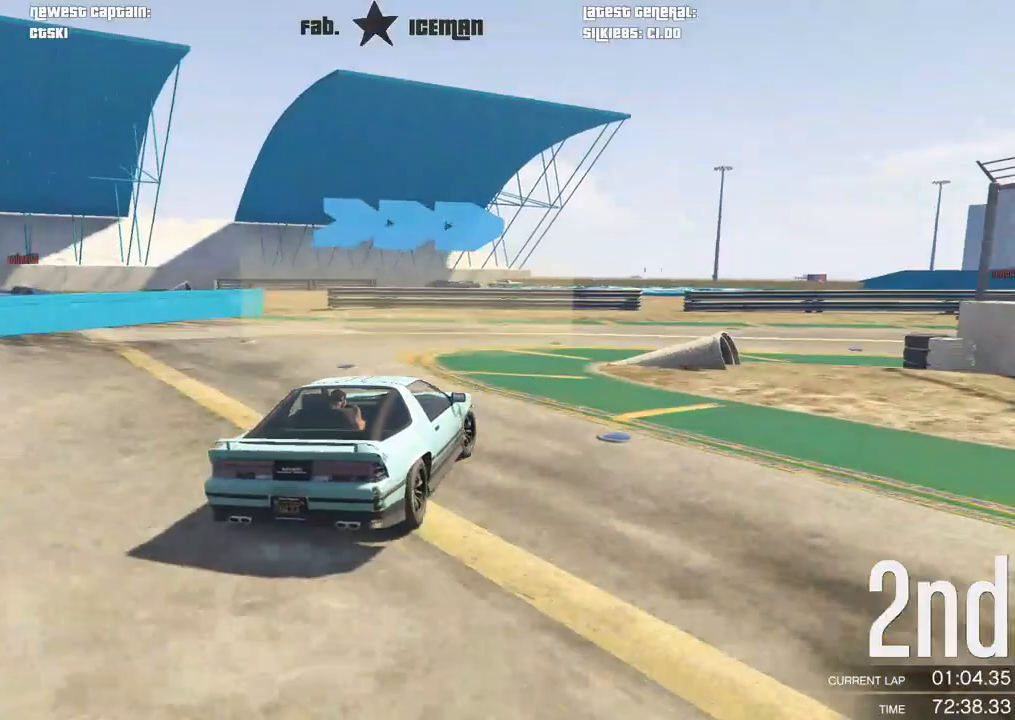
{"dt_ms": 500, "buttons": [], "left_stick": "right", "right_stick": "center", "events": []}
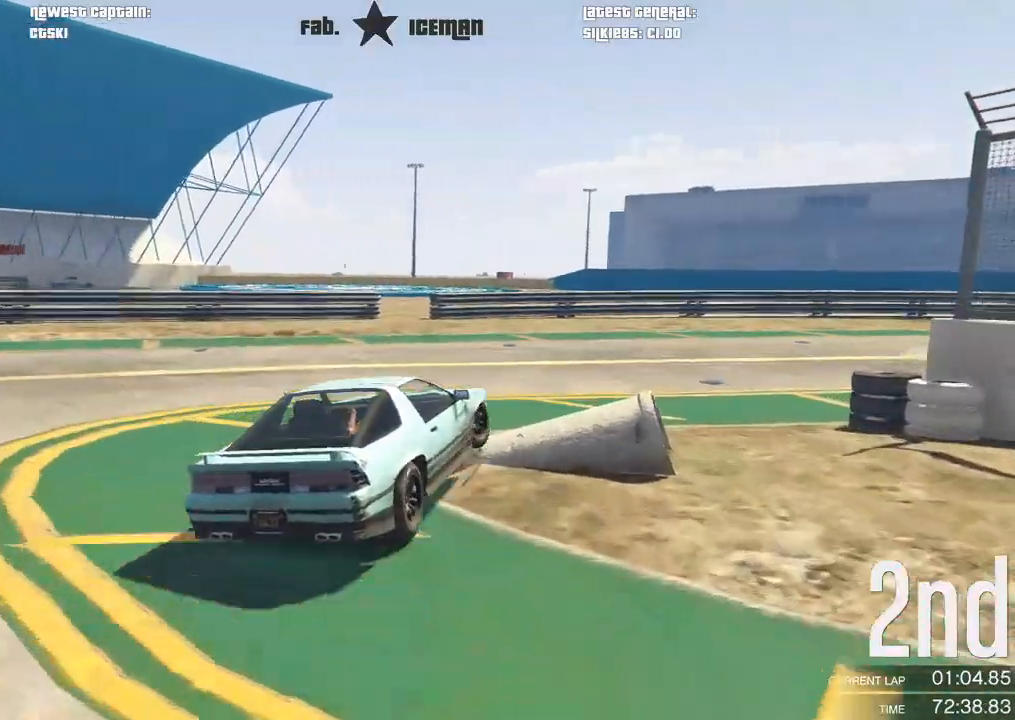
{"dt_ms": 500, "buttons": ["R2"], "left_stick": "right", "right_stick": "center", "events": [[21, "left_stick", "up-right"], [312, "R2", "down"], [354, "left_stick", "right"]]}
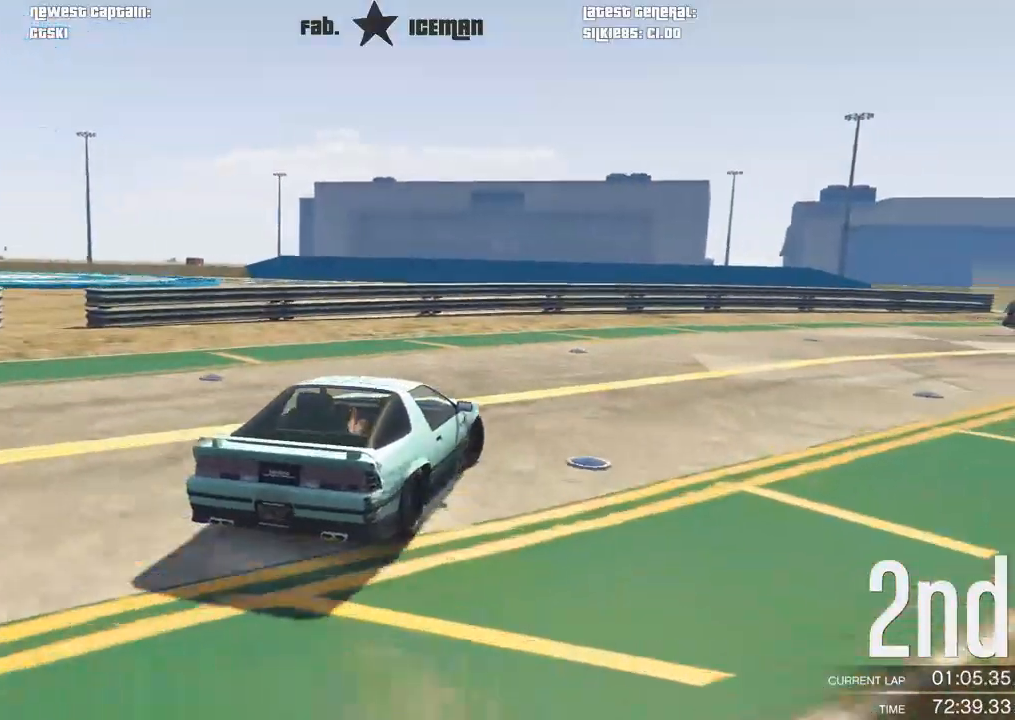
{"dt_ms": 500, "buttons": ["R2"], "left_stick": "center", "right_stick": "center", "events": [[500, "left_stick", "center"]]}
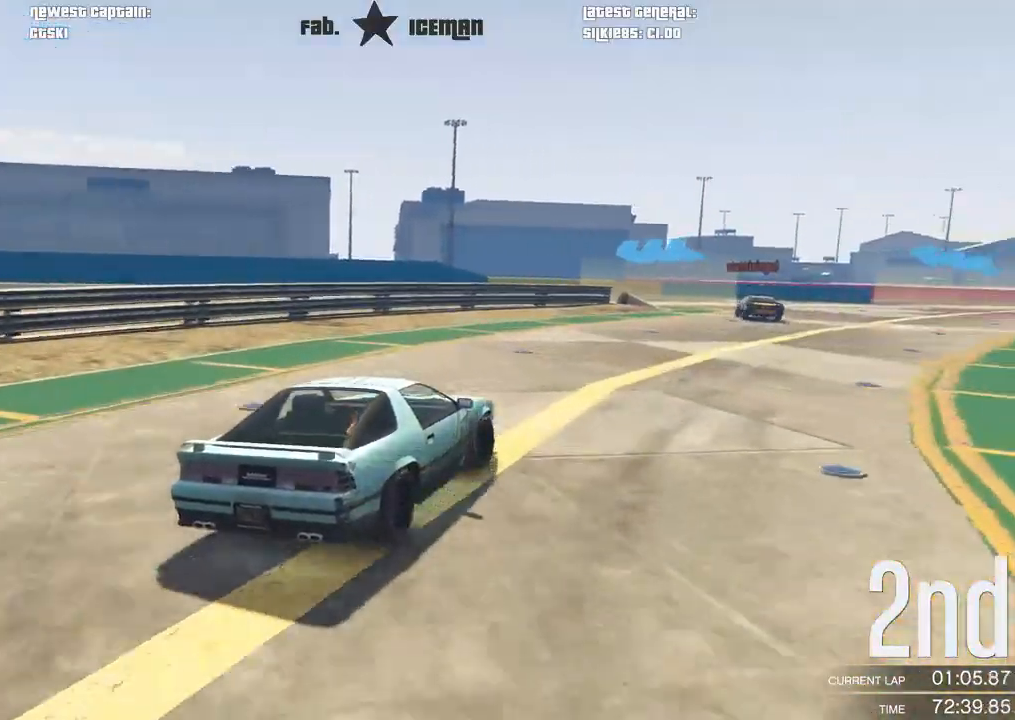
{"dt_ms": 500, "buttons": ["R2"], "left_stick": "center", "right_stick": "center", "events": [[104, "left_stick", "right"], [375, "left_stick", "center"]]}
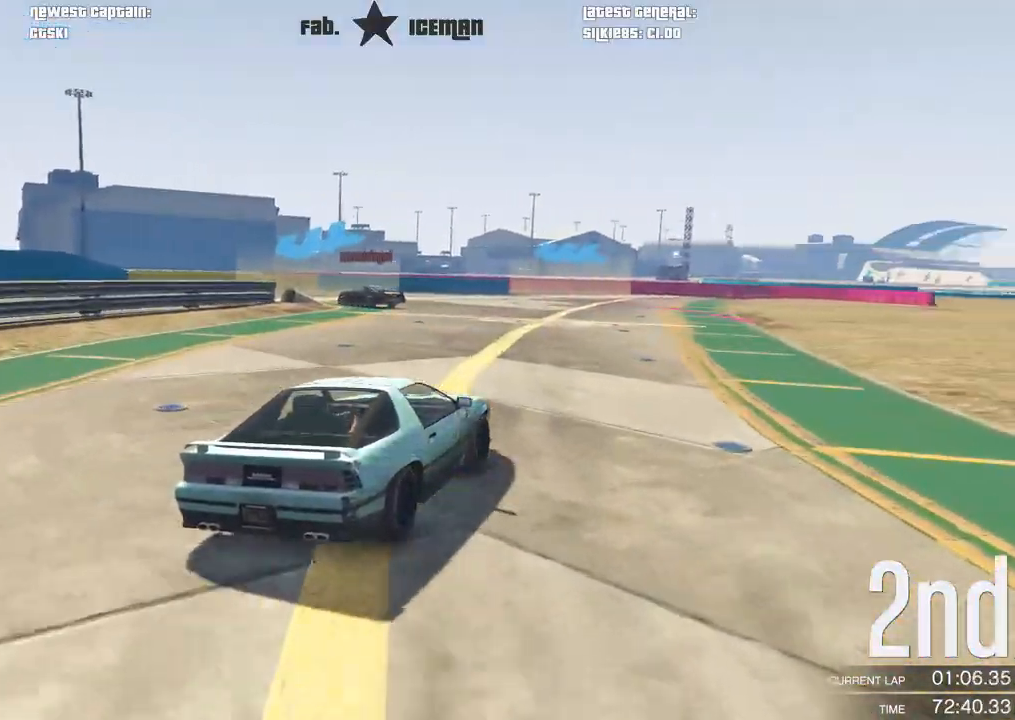
{"dt_ms": 500, "buttons": ["R2"], "left_stick": "center", "right_stick": "center", "events": [[62, "left_stick", "left"], [333, "left_stick", "center"]]}
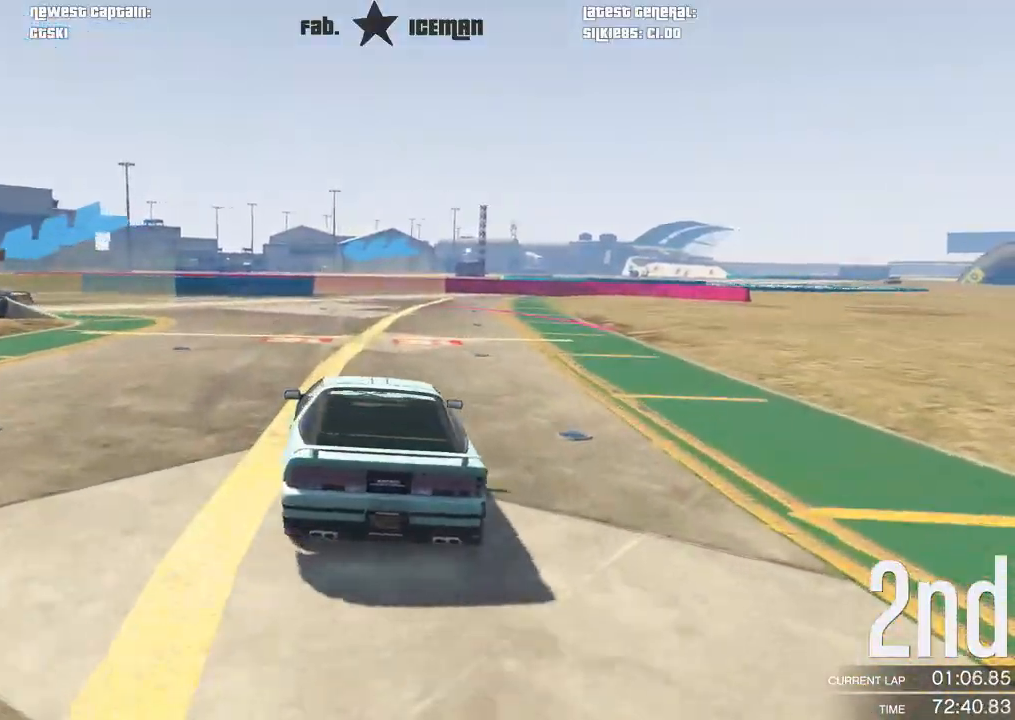
{"dt_ms": 500, "buttons": ["R2"], "left_stick": "down-left", "right_stick": "center", "events": [[42, "left_stick", "left"], [250, "left_stick", "center"], [333, "left_stick", "left"], [396, "left_stick", "down-left"]]}
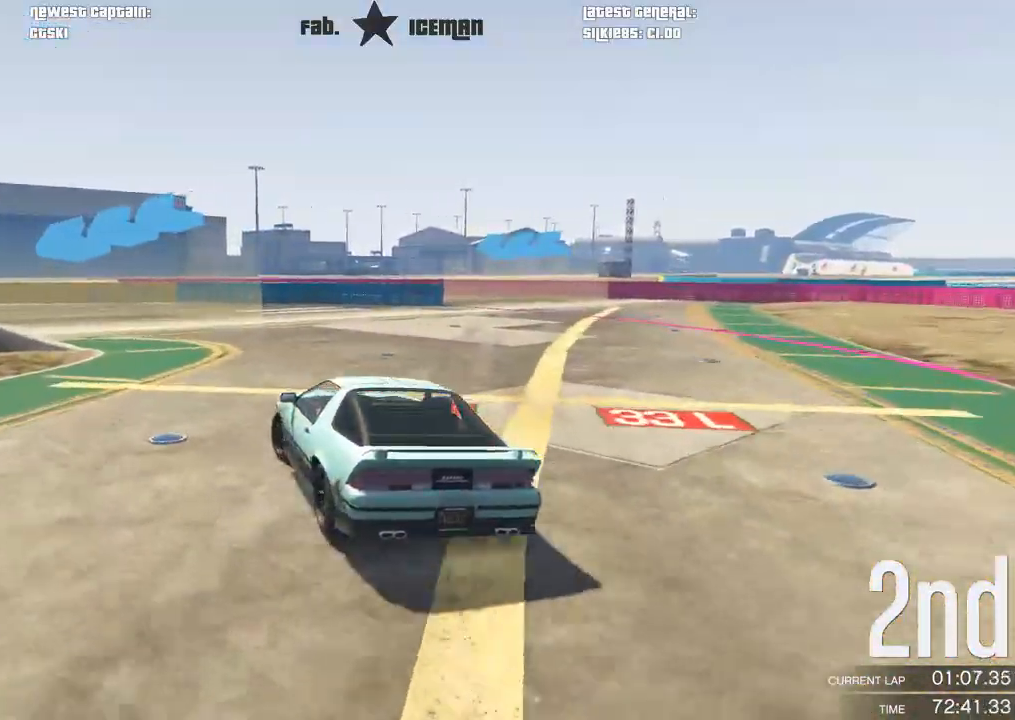
{"dt_ms": 500, "buttons": ["R2"], "left_stick": "down-left", "right_stick": "center", "events": []}
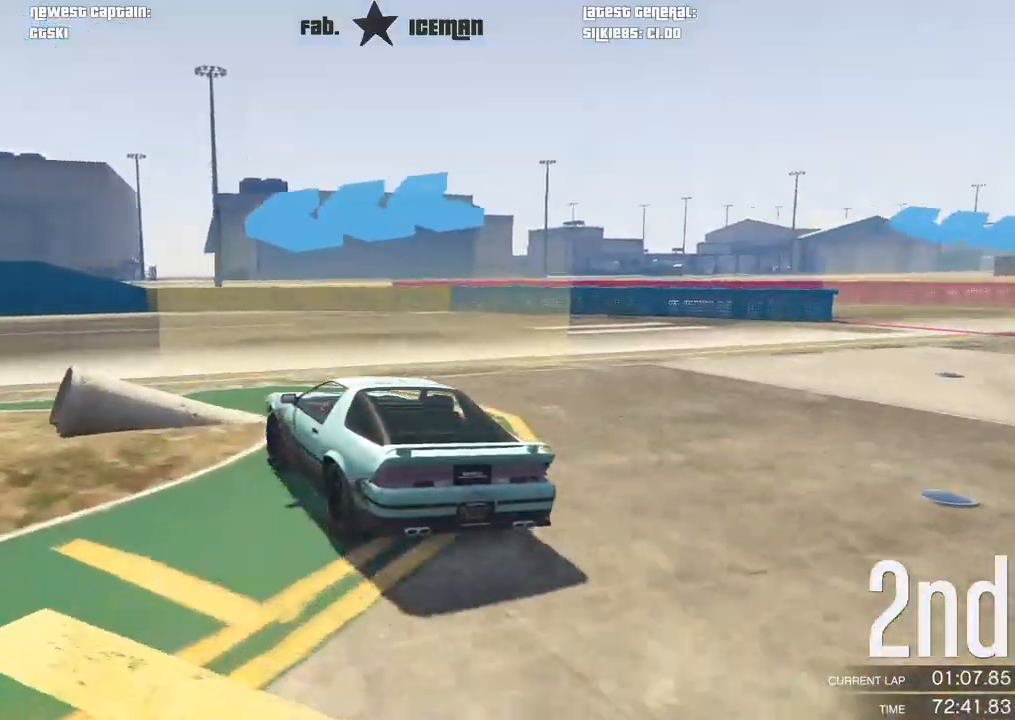
{"dt_ms": 500, "buttons": ["R2"], "left_stick": "down-left", "right_stick": "center", "events": [[250, "left_stick", "center"], [312, "left_stick", "left"], [417, "left_stick", "down-left"]]}
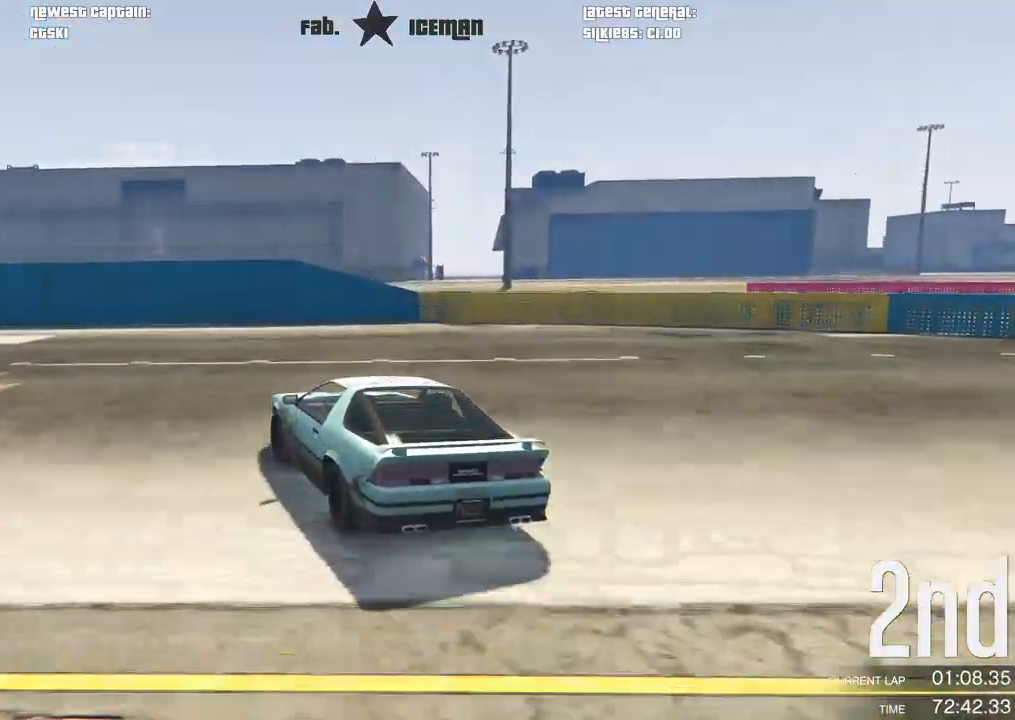
{"dt_ms": 500, "buttons": ["R2"], "left_stick": "down-left", "right_stick": "center", "events": []}
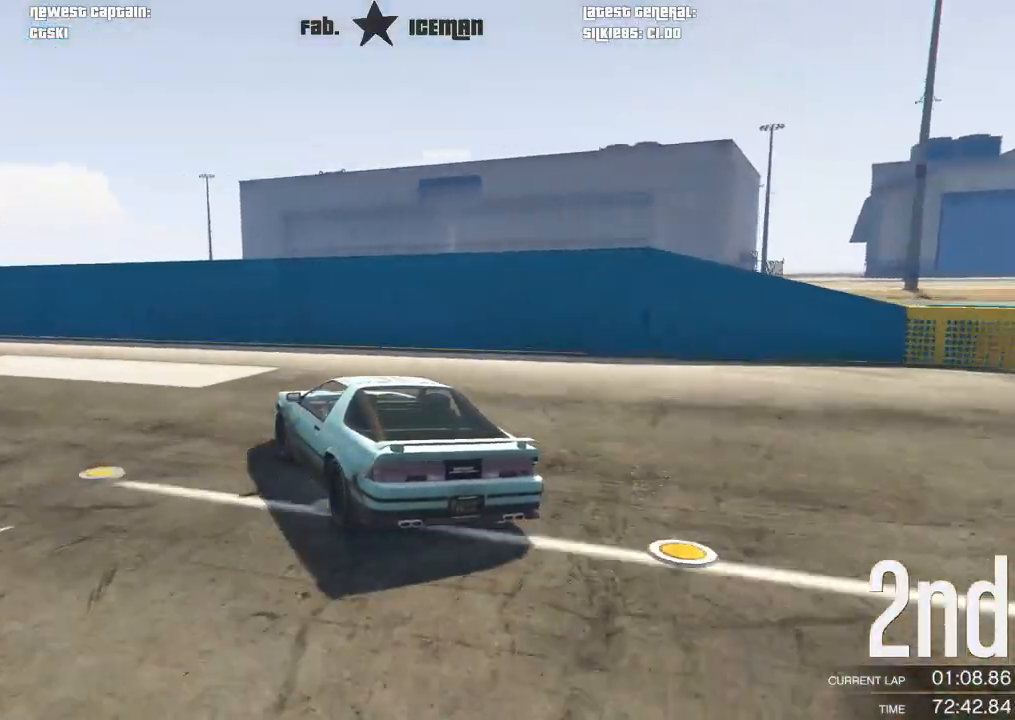
{"dt_ms": 500, "buttons": ["R2"], "left_stick": "down-left", "right_stick": "center", "events": []}